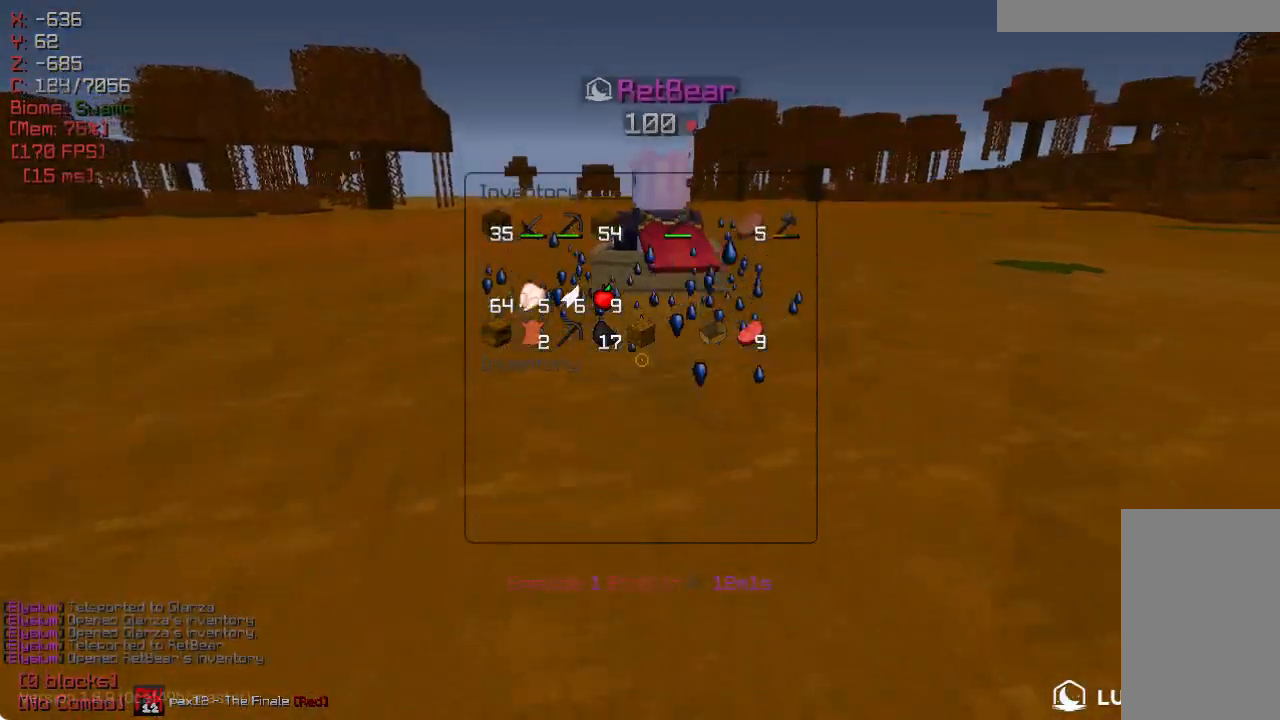
Gameplay with keyboard and mouse; each line is a JSON object with the keys and mouse buttons held at the frame after it. "events" lists presses ("down") and releases ("up") of "a", "d", "s", "w", "mouse_left" and "mouse_right" between this image and that frame as [ms after this image, input, new state], when the widget could be followed in between. "mouse_left", "mouse_right" = the "left", "right" buttons of the "mouse" list. No other keys are recorded. Fast repeated clicks can show as one long hold. Mouse movement is not recorded.
{"keys": ["s"], "mouse": [], "events": [[283, "mouse_left", "down"], [383, "s", "down"], [417, "mouse_left", "up"]]}
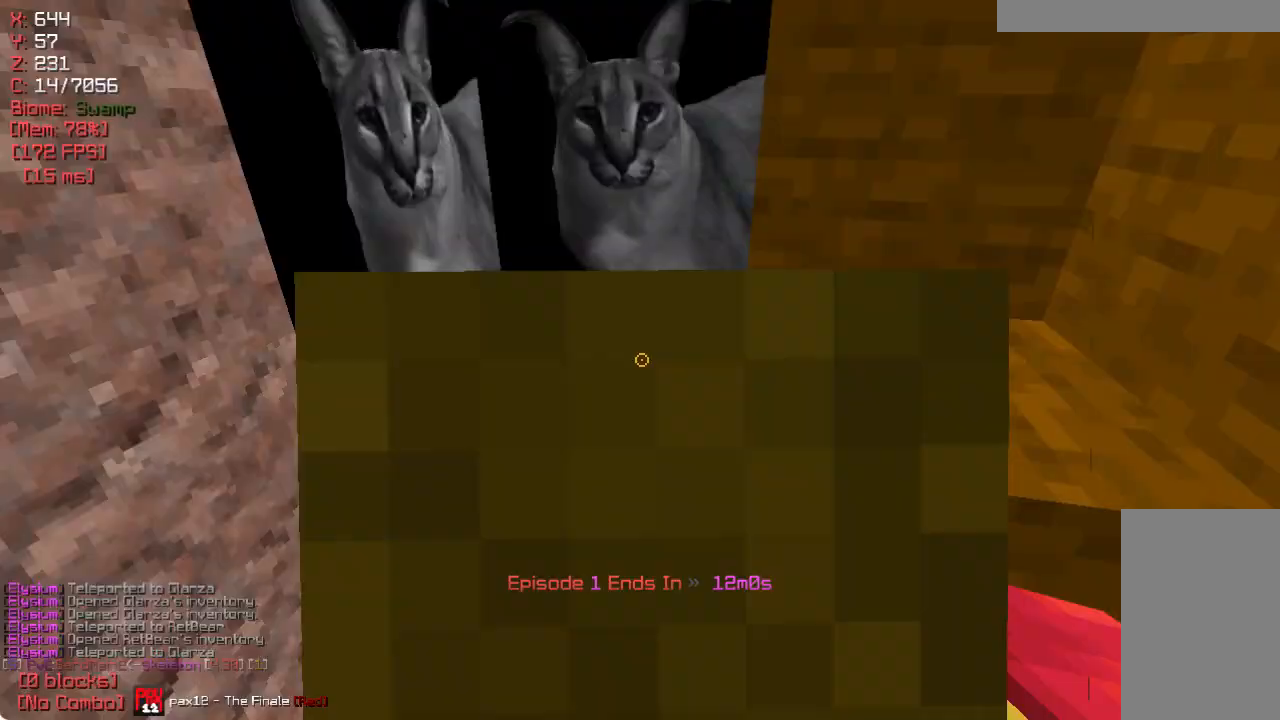
{"keys": [], "mouse": [], "events": [[433, "s", "up"]]}
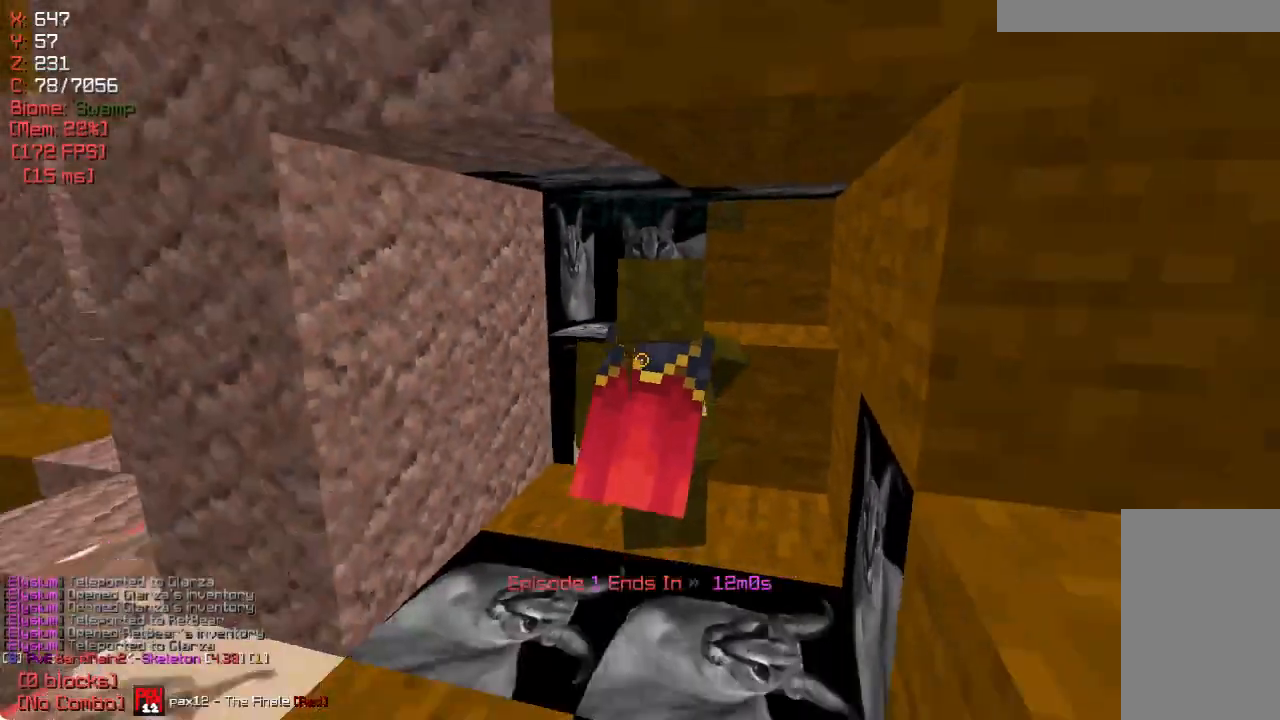
{"keys": [], "mouse": [], "events": [[67, "w", "down"], [200, "w", "up"], [267, "d", "down"], [500, "d", "up"]]}
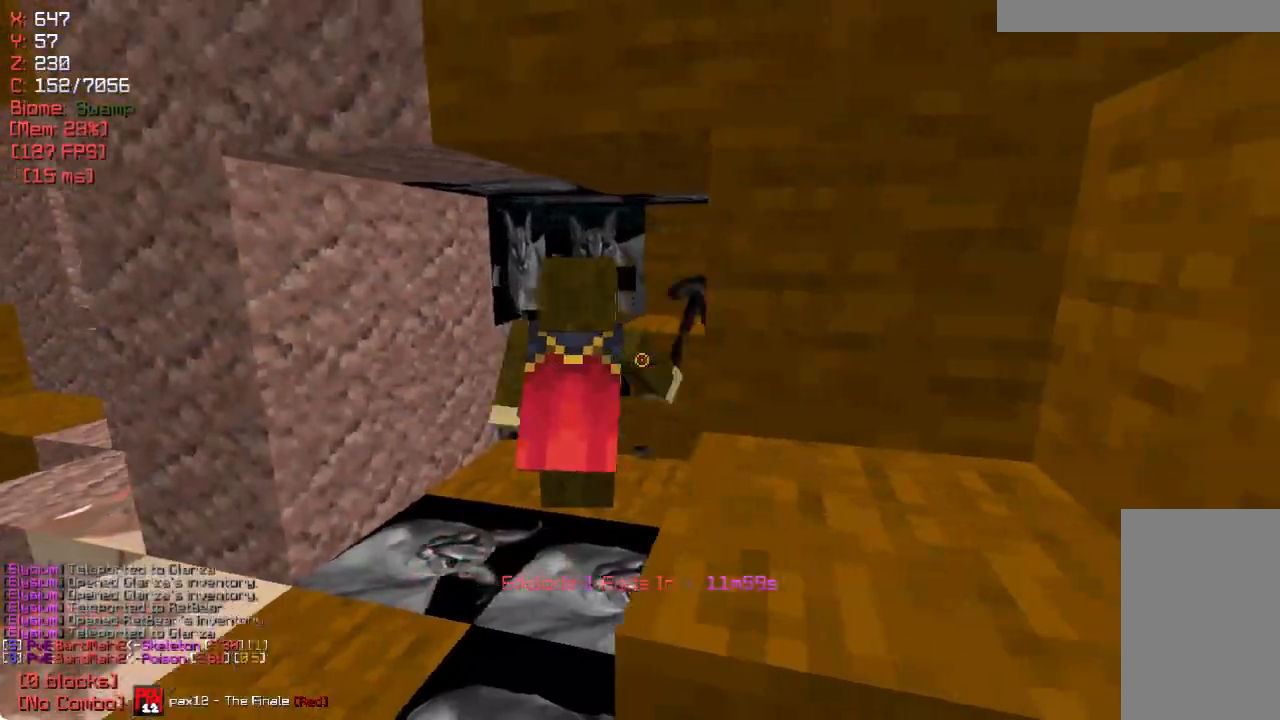
{"keys": ["a", "w"], "mouse": [], "events": [[267, "w", "down"], [383, "a", "down"]]}
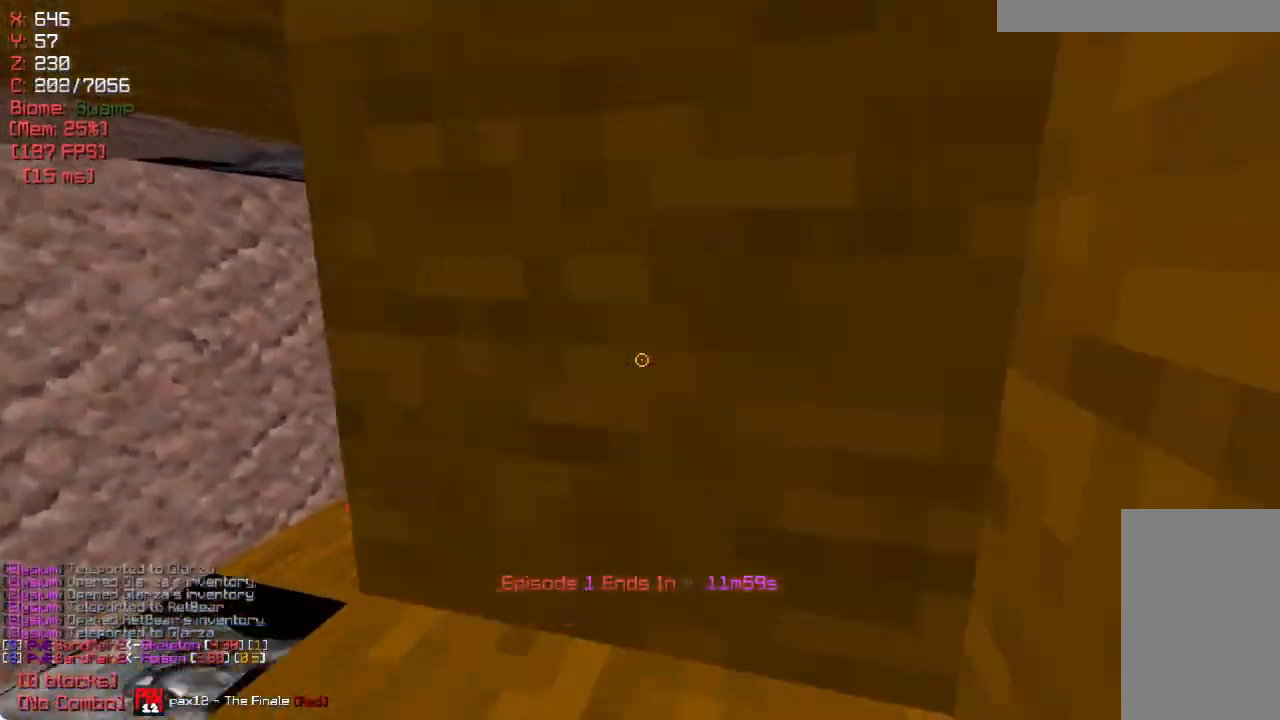
{"keys": ["w"], "mouse": [], "events": [[367, "a", "up"]]}
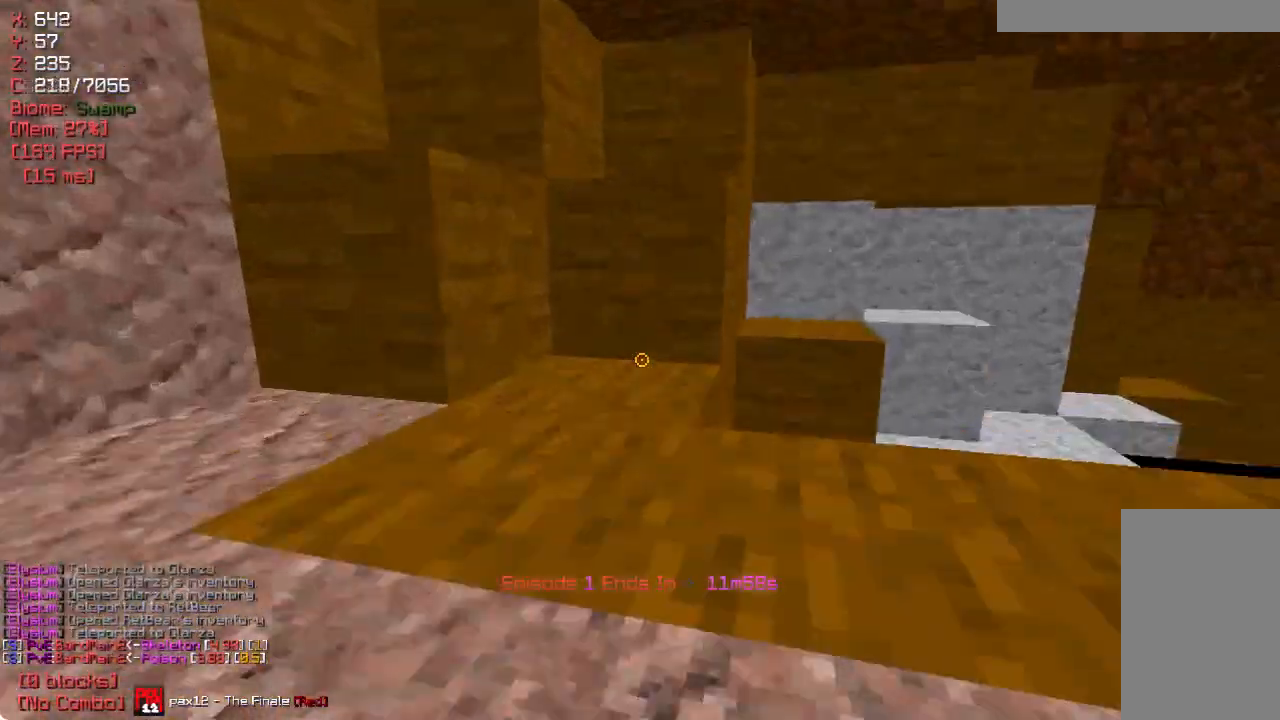
{"keys": [], "mouse": [], "events": [[83, "w", "up"]]}
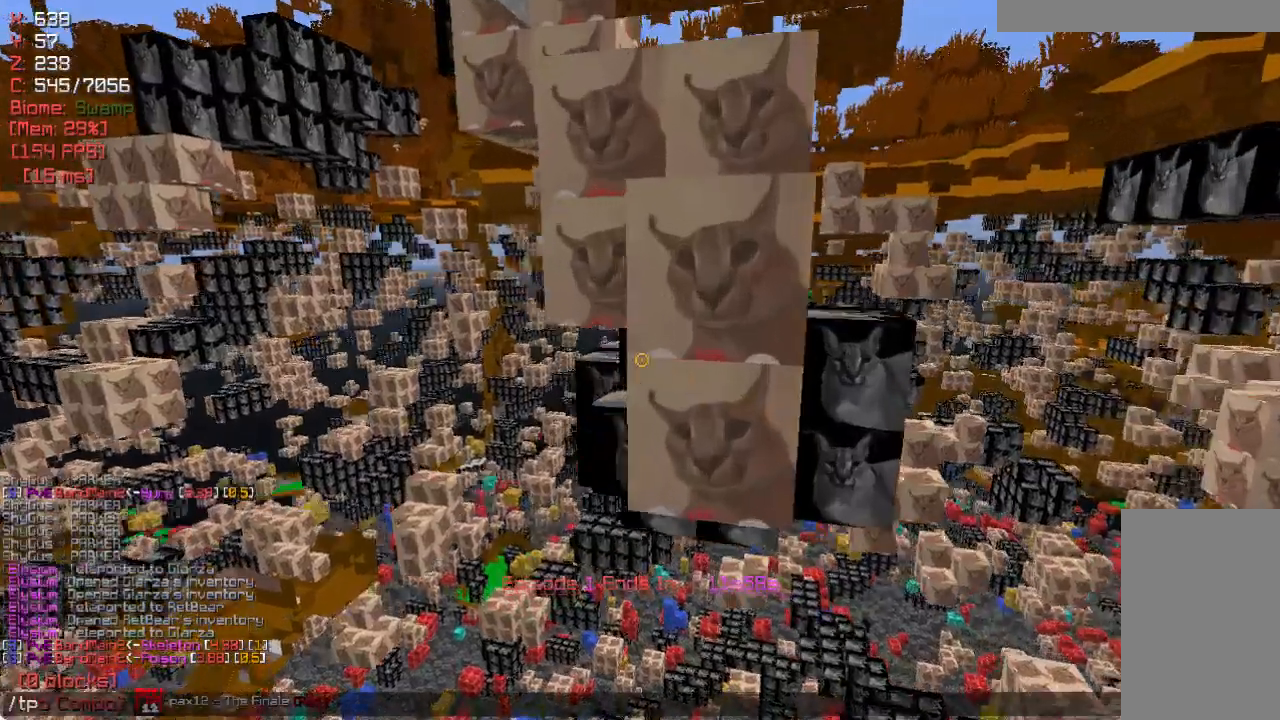
{"keys": [], "mouse": [], "events": []}
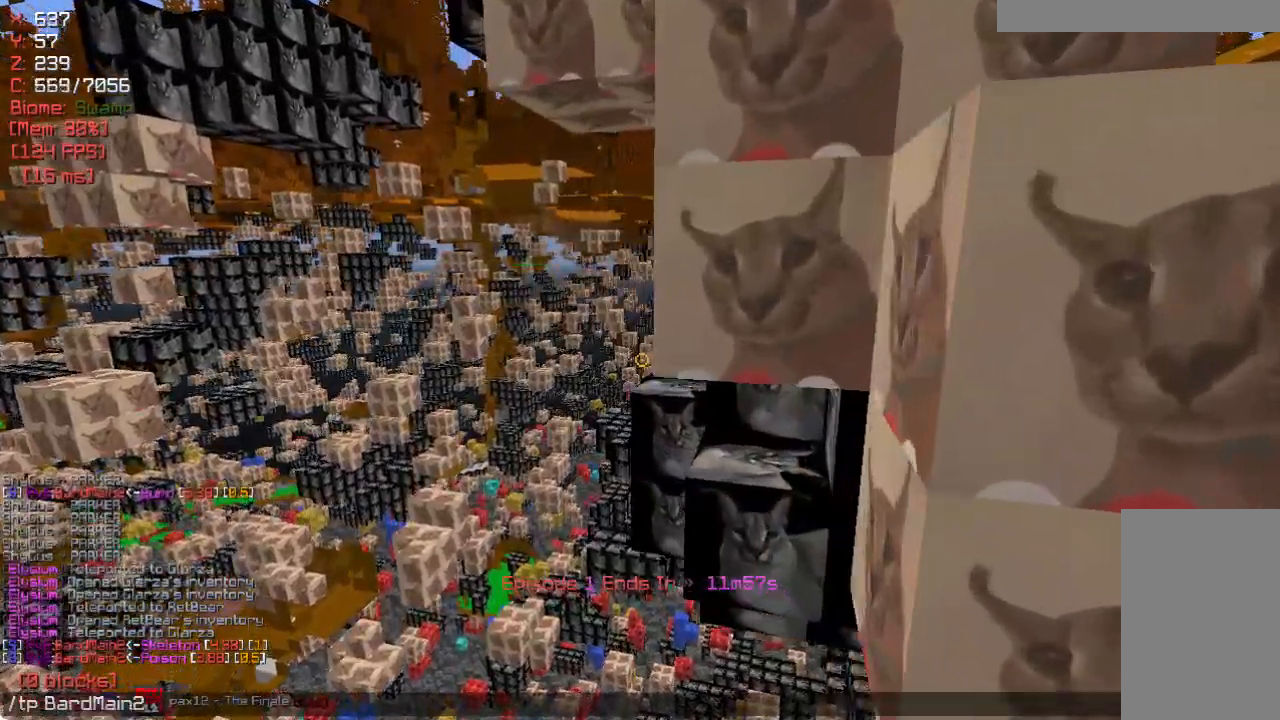
{"keys": ["a"], "mouse": [], "events": [[467, "a", "down"]]}
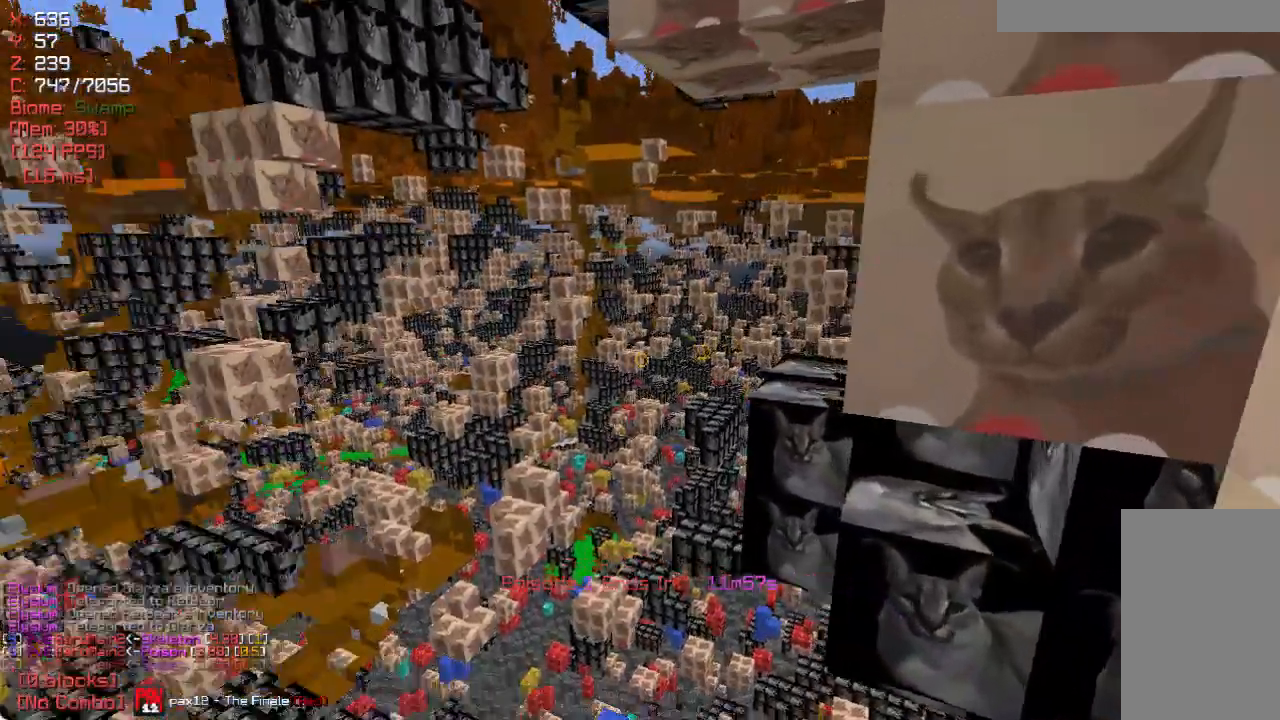
{"keys": ["a", "w"], "mouse": [], "events": [[83, "w", "down"]]}
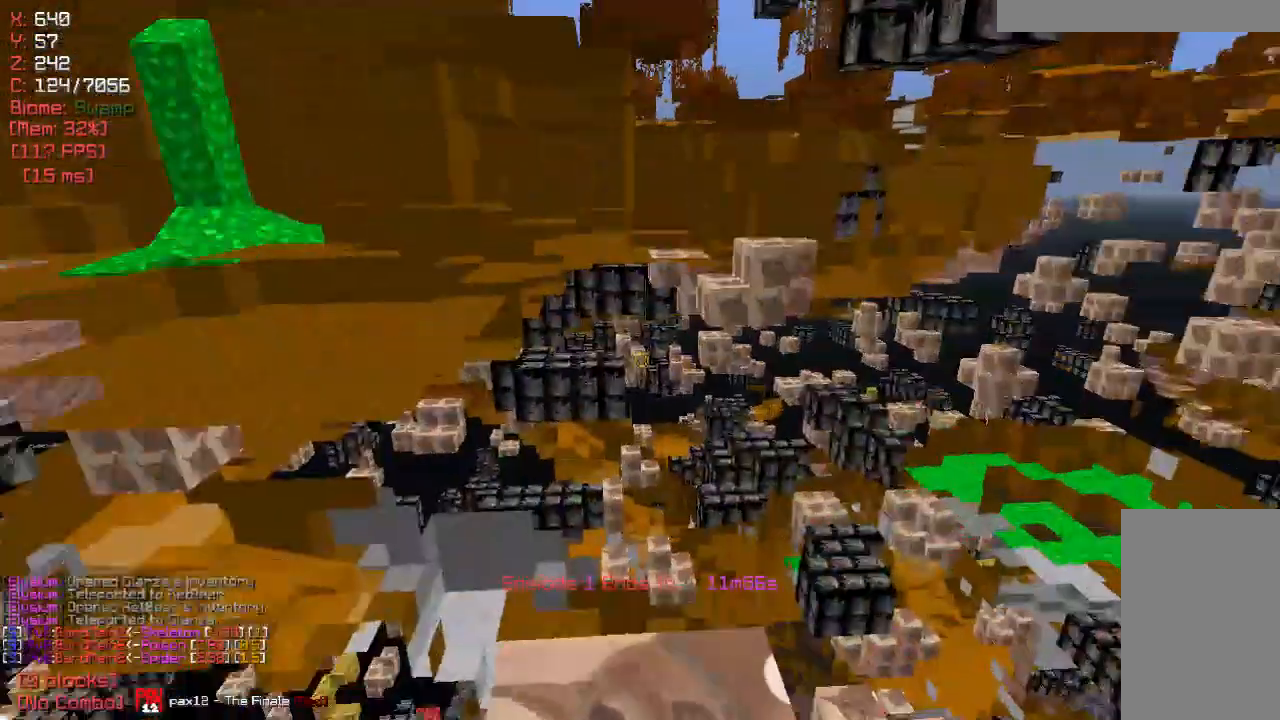
{"keys": ["w"], "mouse": [], "events": [[350, "a", "up"]]}
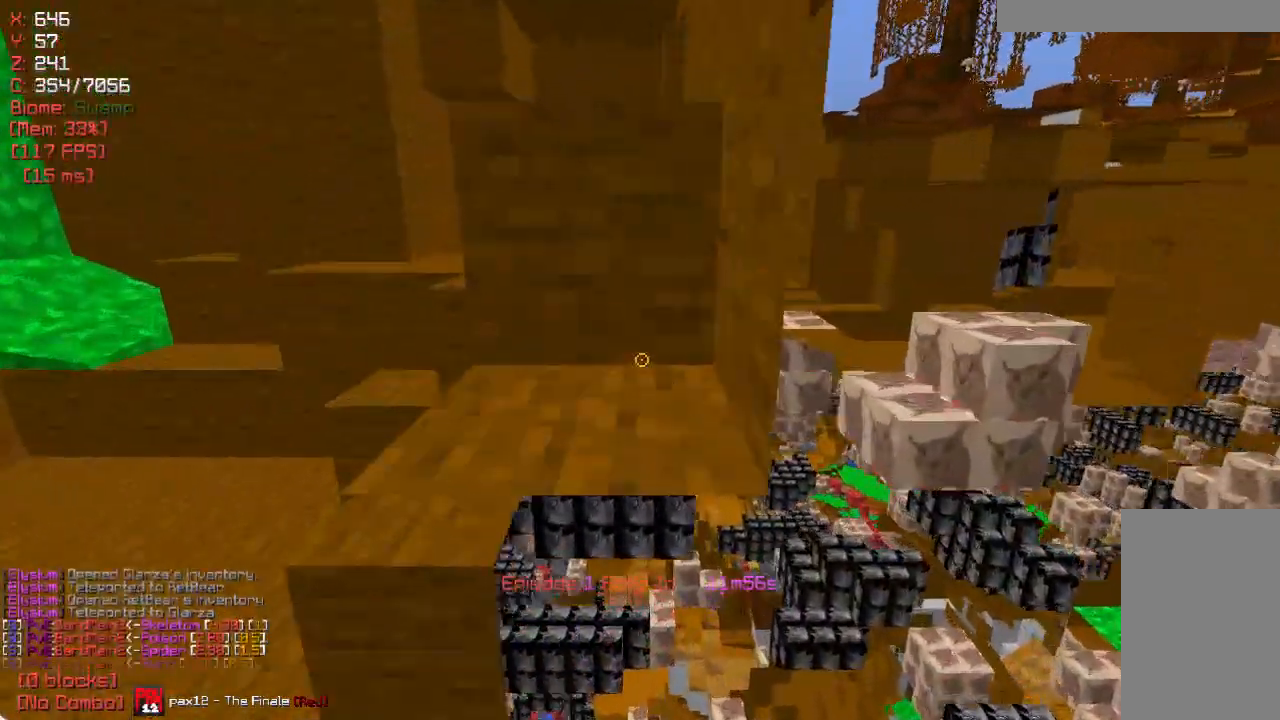
{"keys": ["w"], "mouse": [], "events": [[17, "w", "up"], [233, "d", "down"], [300, "w", "down"], [333, "d", "up"], [400, "w", "up"], [467, "w", "down"]]}
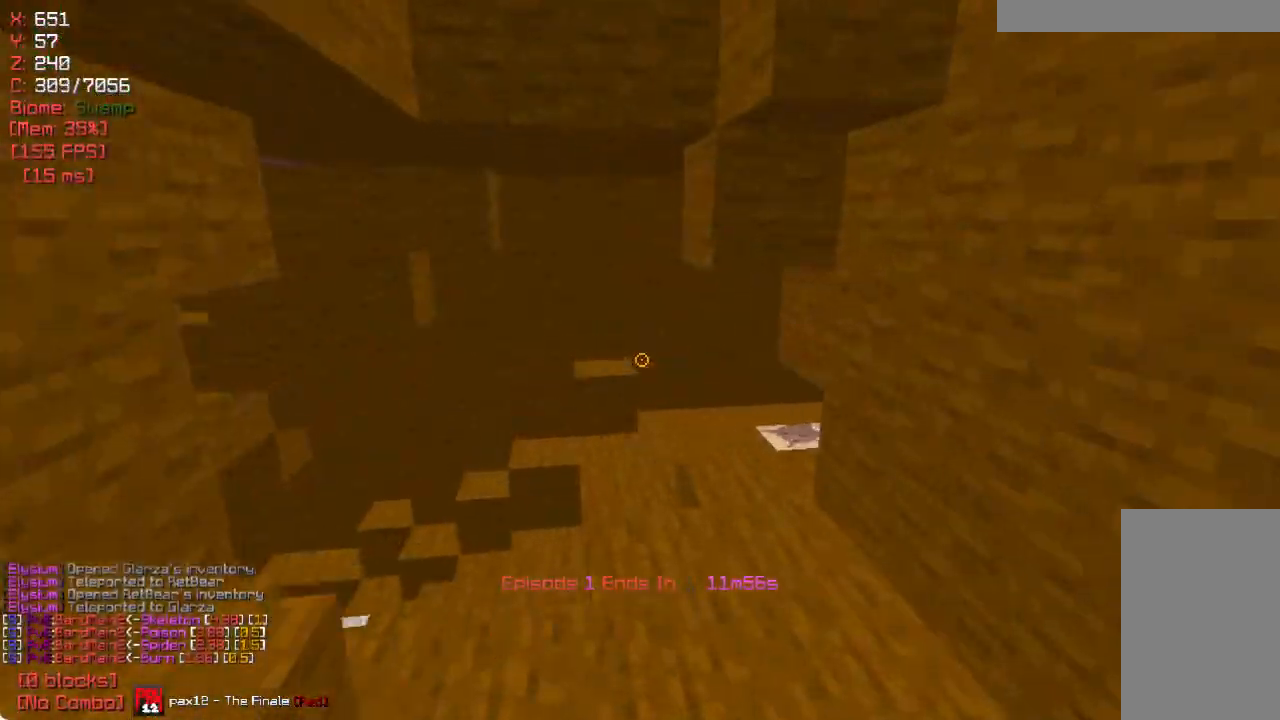
{"keys": [], "mouse": [], "events": [[233, "w", "up"]]}
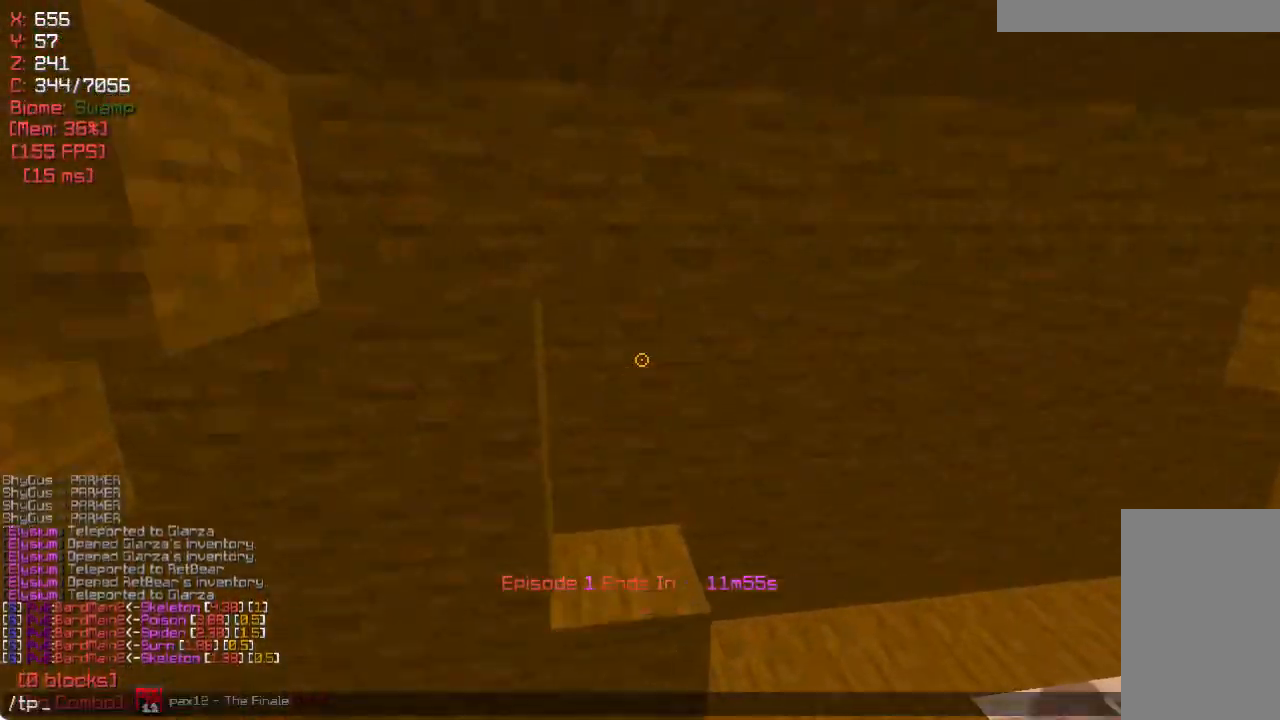
{"keys": [], "mouse": [], "events": []}
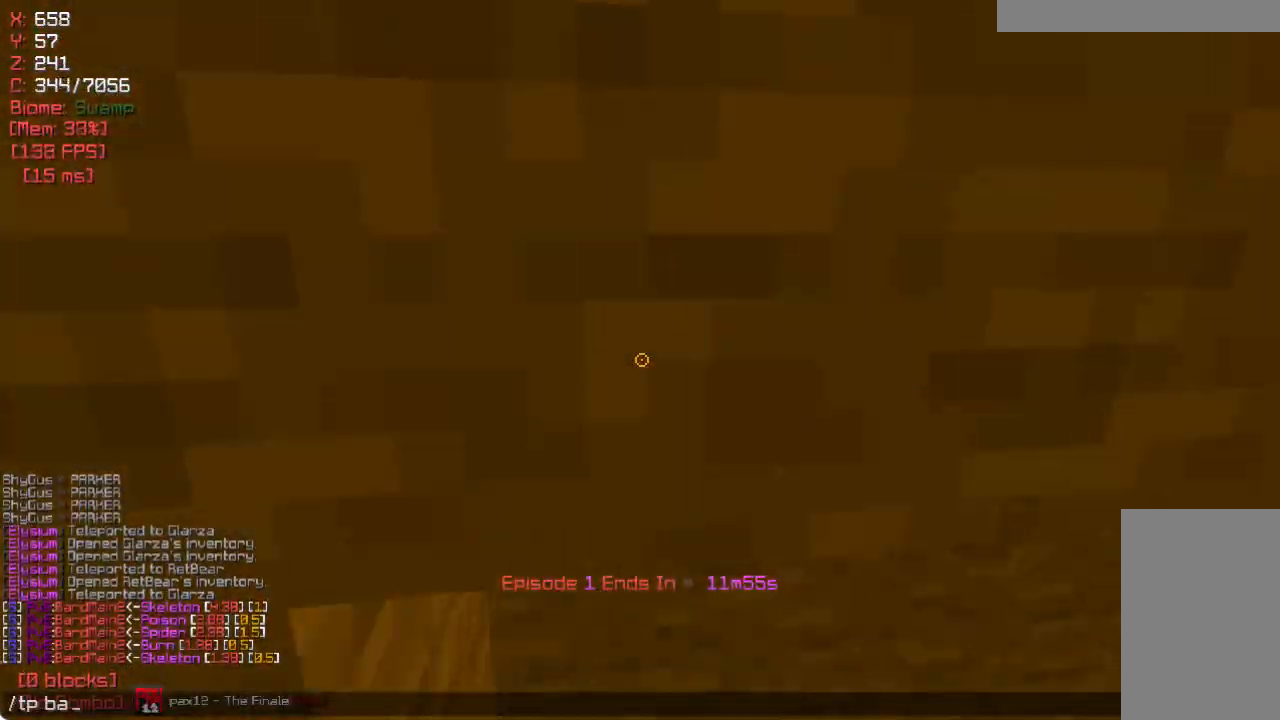
{"keys": ["s"], "mouse": [], "events": [[250, "s", "down"]]}
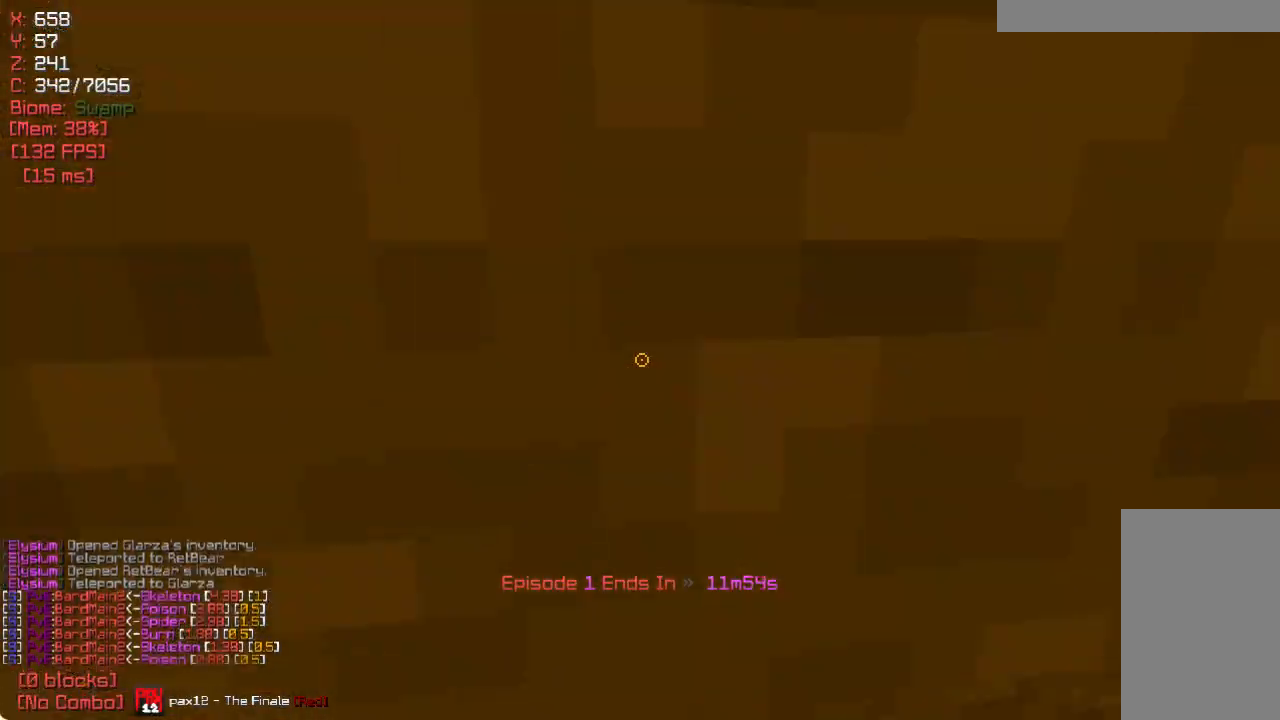
{"keys": ["w"], "mouse": [], "events": [[83, "s", "up"], [167, "s", "down"], [450, "s", "up"], [500, "w", "down"]]}
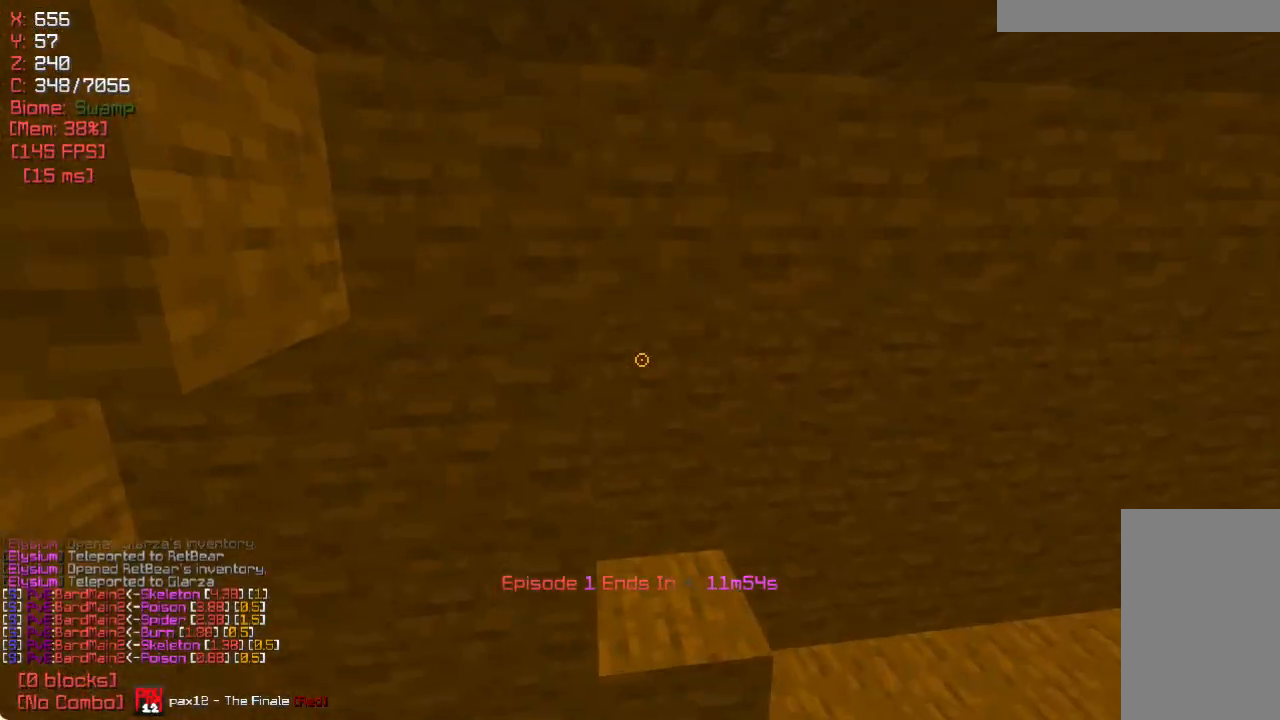
{"keys": [], "mouse": [], "events": [[317, "w", "up"]]}
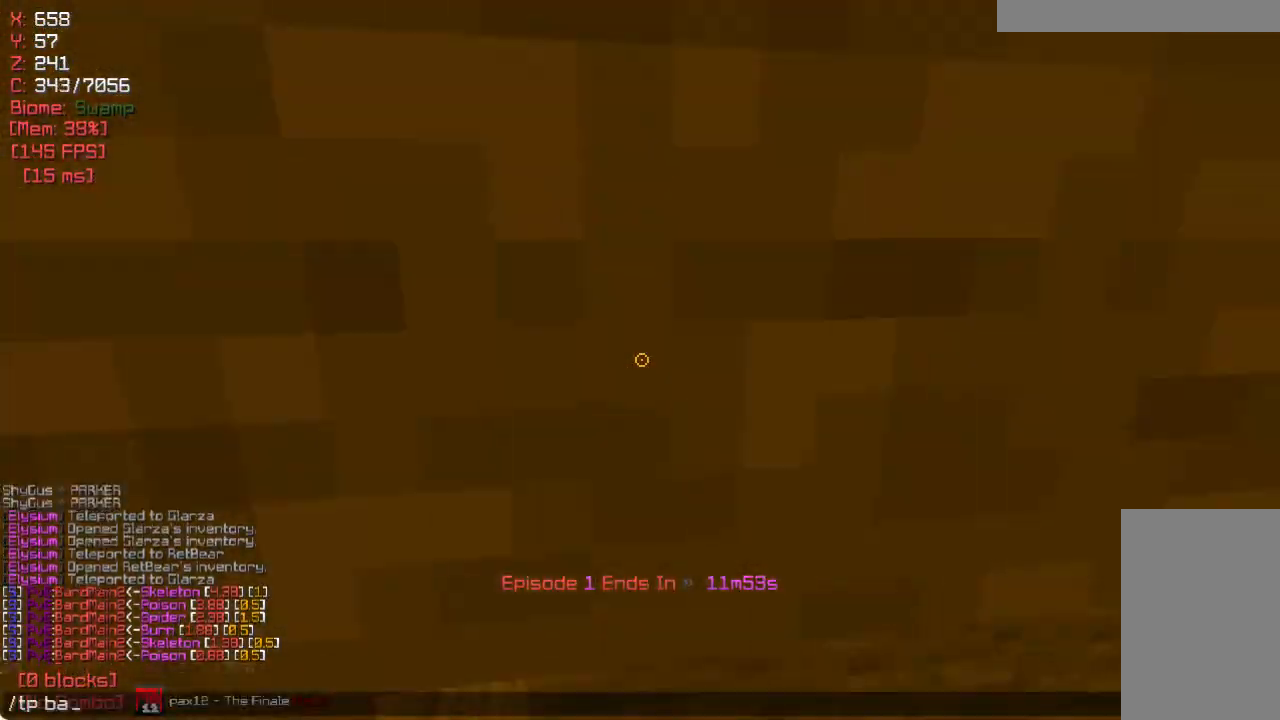
{"keys": [], "mouse": [], "events": []}
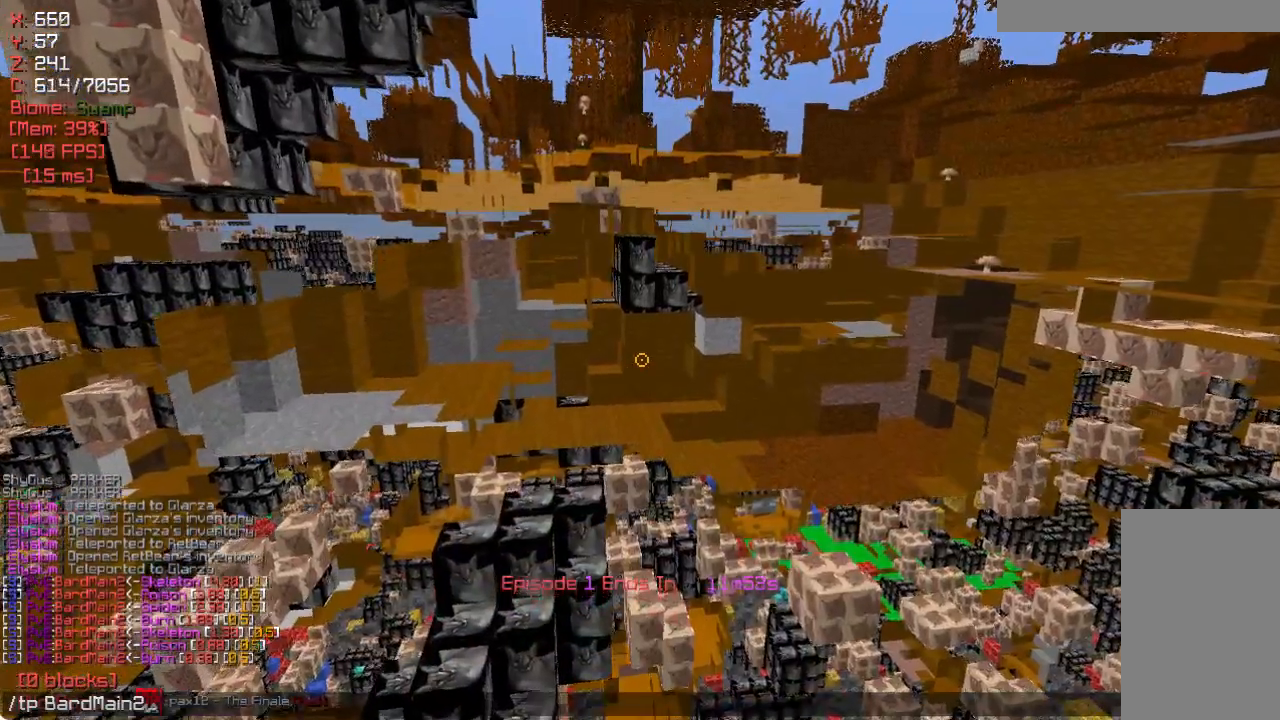
{"keys": ["s"], "mouse": [], "events": [[250, "s", "down"]]}
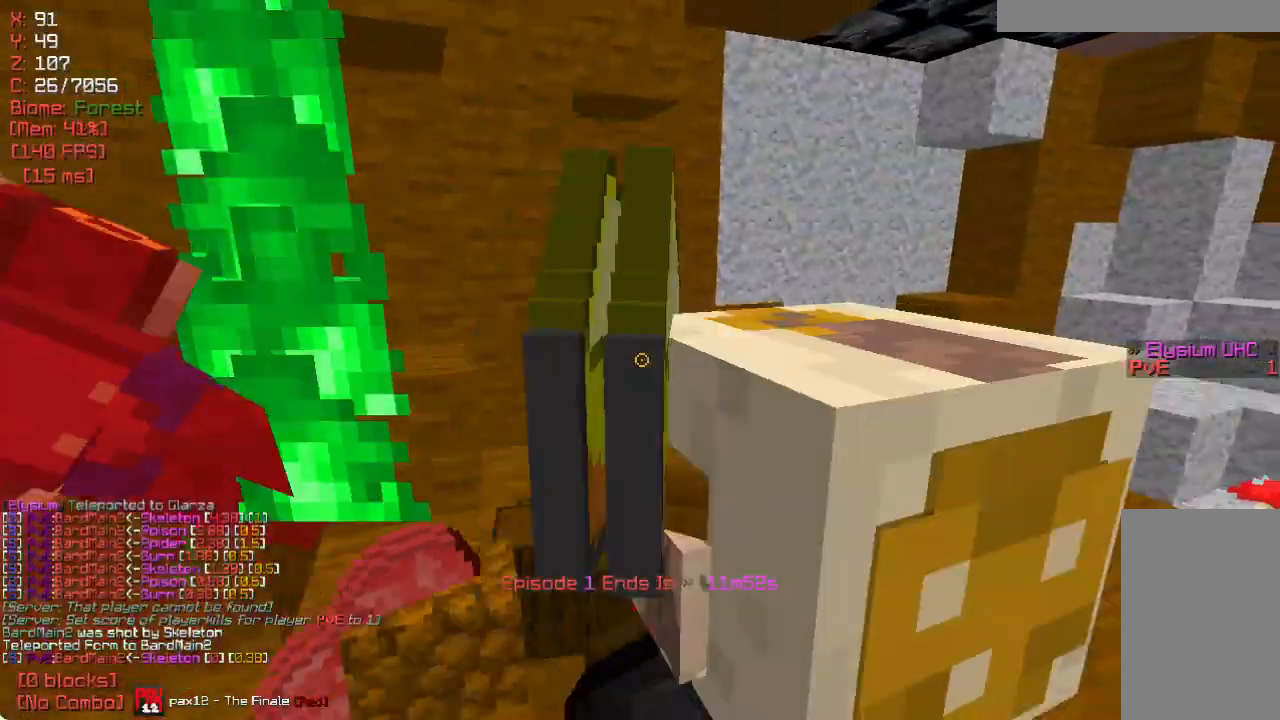
{"keys": [], "mouse": [], "events": [[200, "s", "up"]]}
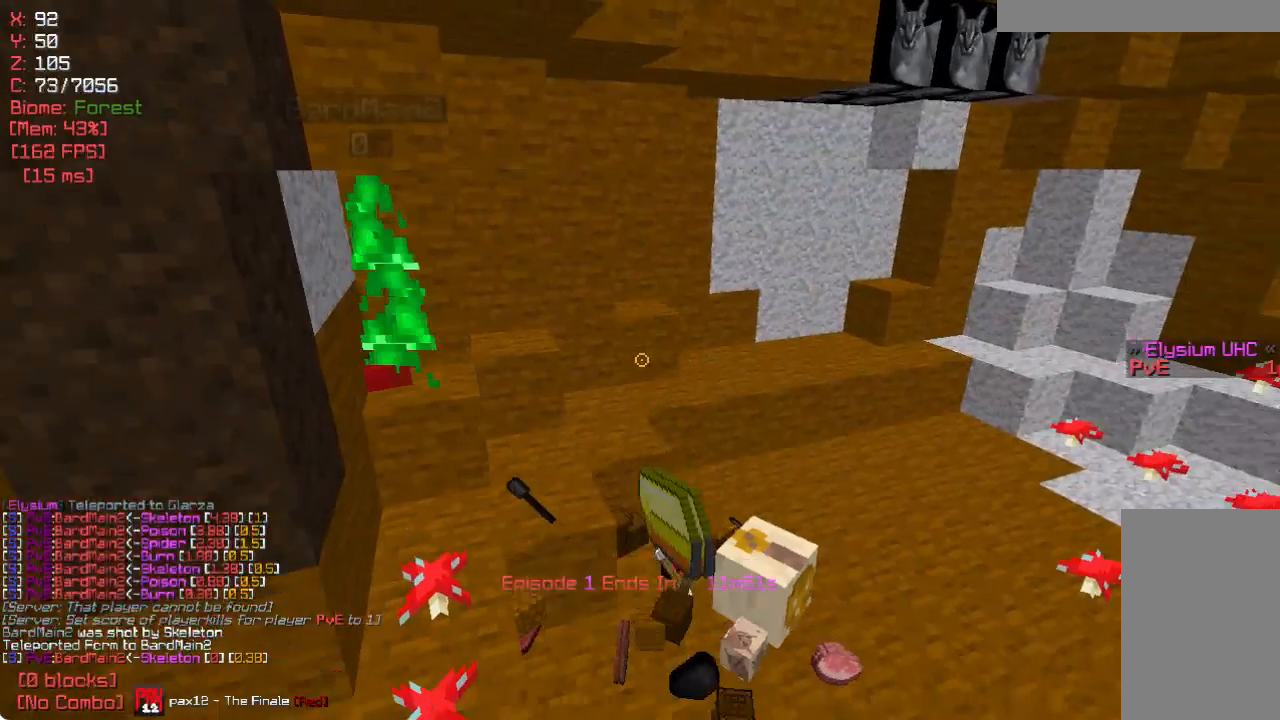
{"keys": ["w"], "mouse": [], "events": [[133, "w", "down"]]}
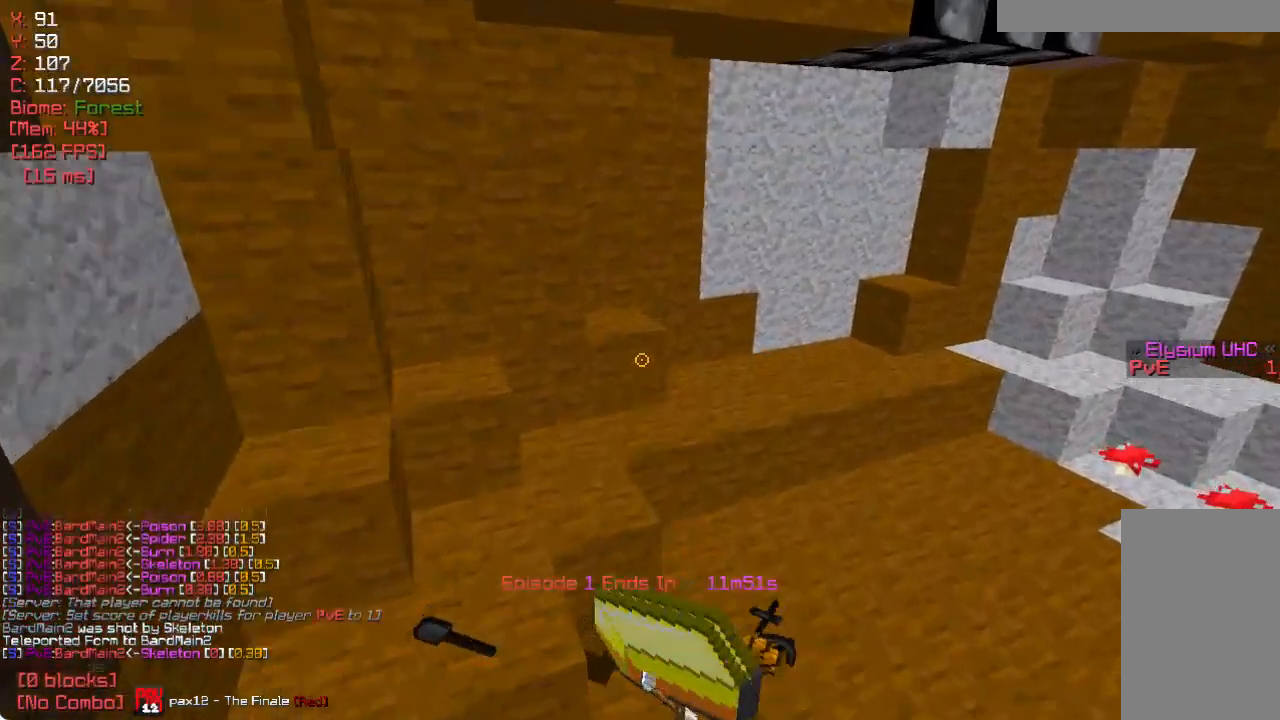
{"keys": ["a"], "mouse": [], "events": [[217, "w", "up"], [500, "a", "down"]]}
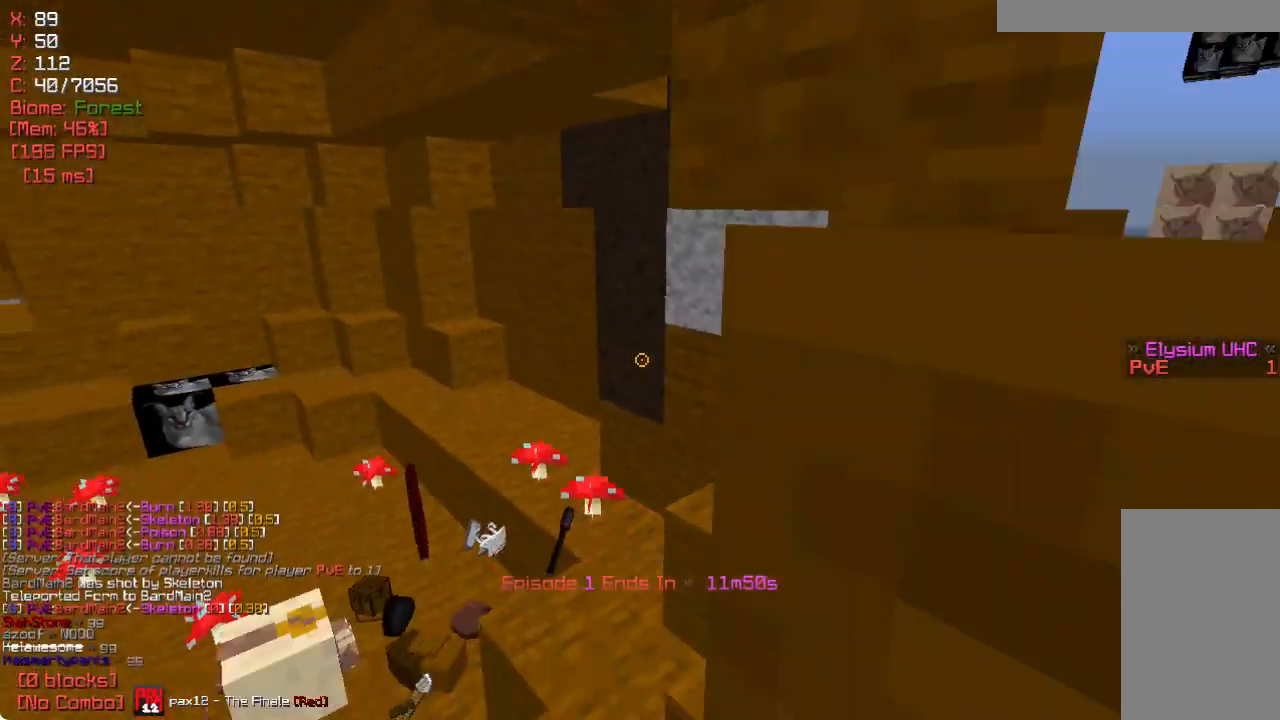
{"keys": [], "mouse": [], "events": [[183, "a", "up"]]}
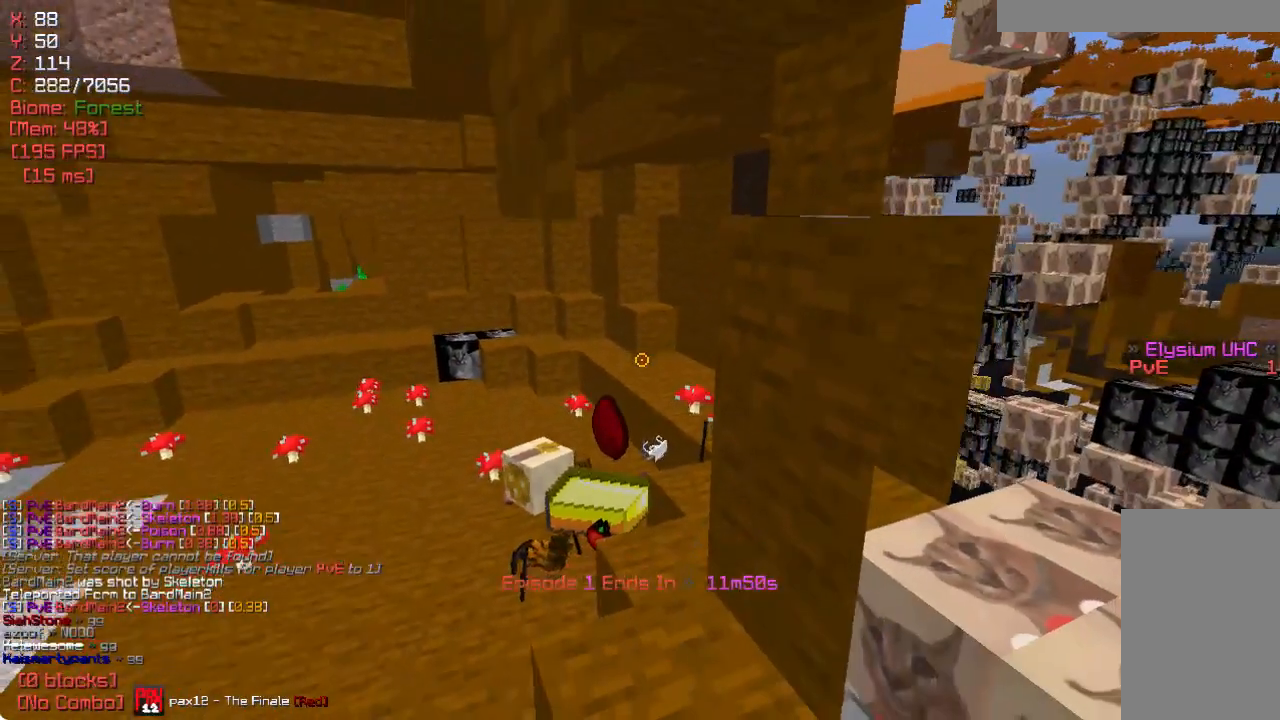
{"keys": [], "mouse": [], "events": []}
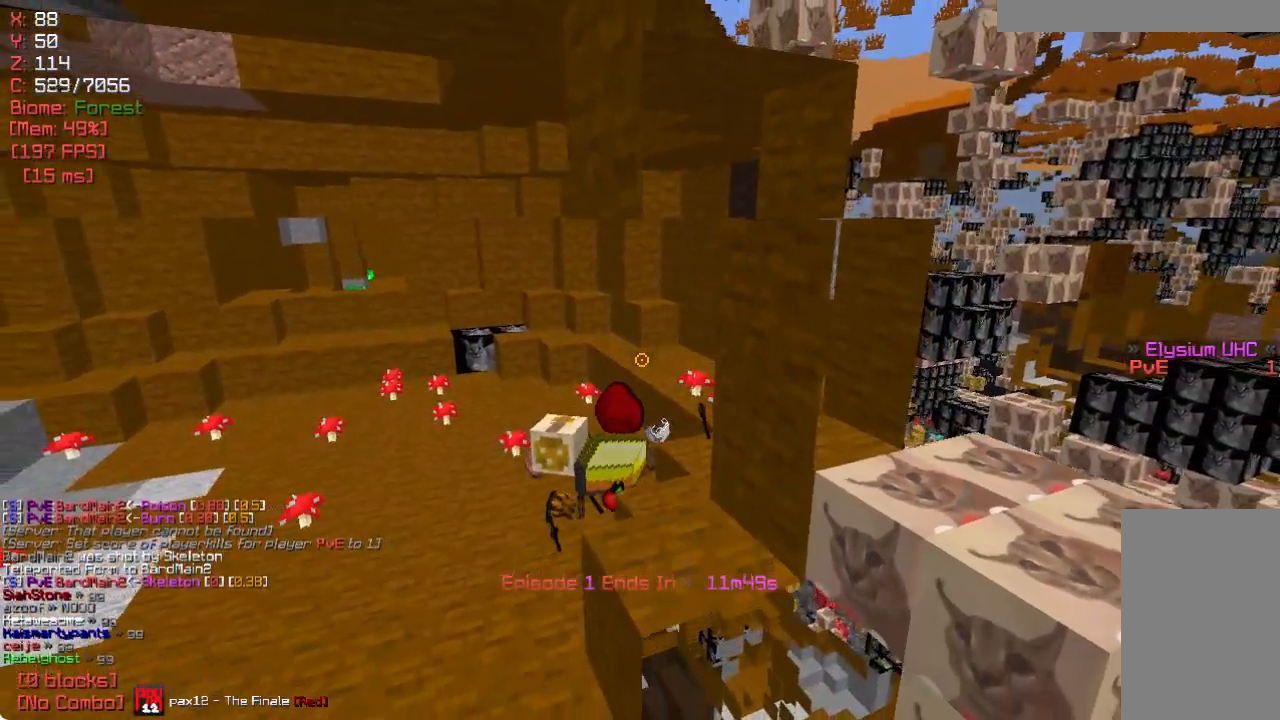
{"keys": [], "mouse": [], "events": [[100, "w", "down"], [350, "d", "down"], [350, "w", "up"], [450, "d", "up"]]}
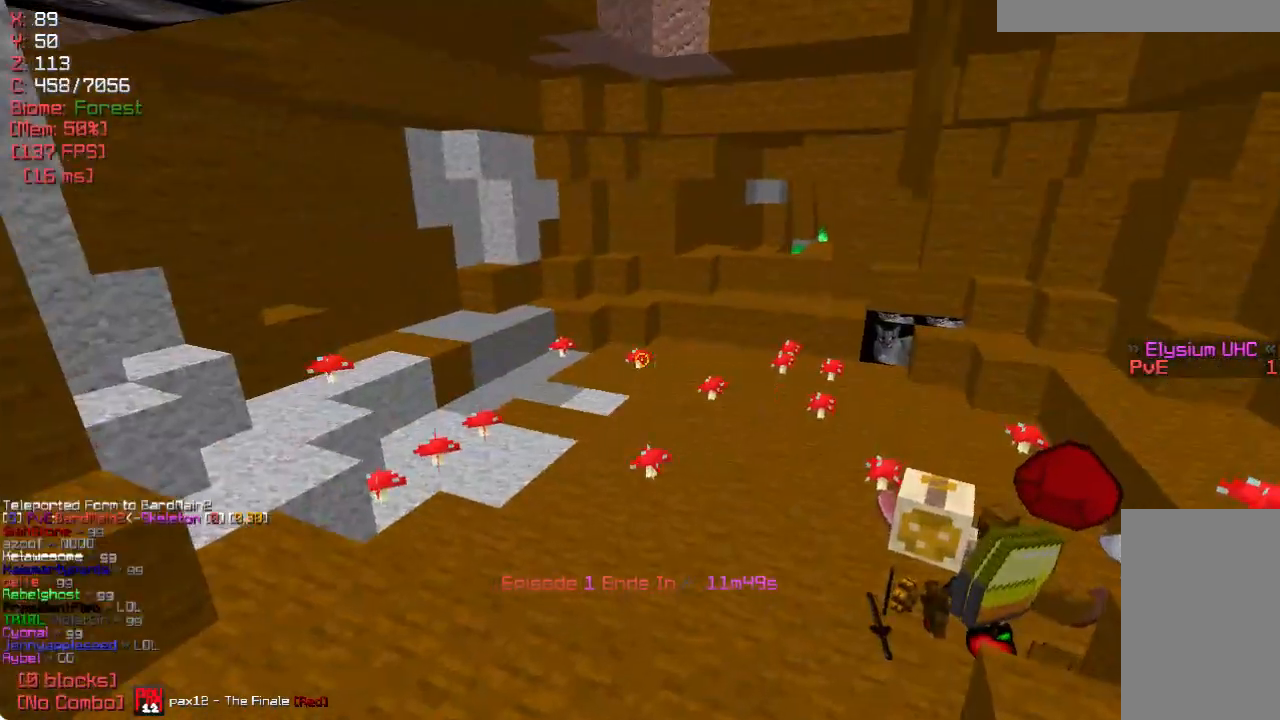
{"keys": [], "mouse": [], "events": [[267, "s", "down"], [400, "s", "up"]]}
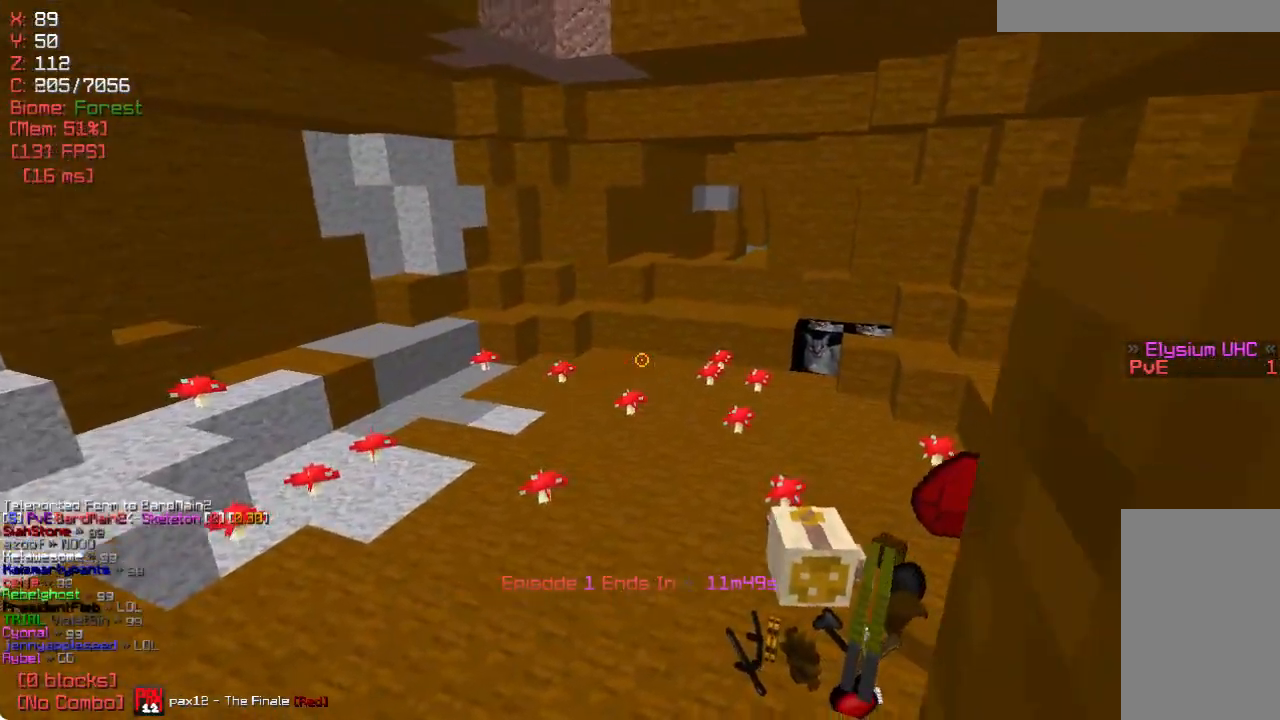
{"keys": [], "mouse": [], "events": []}
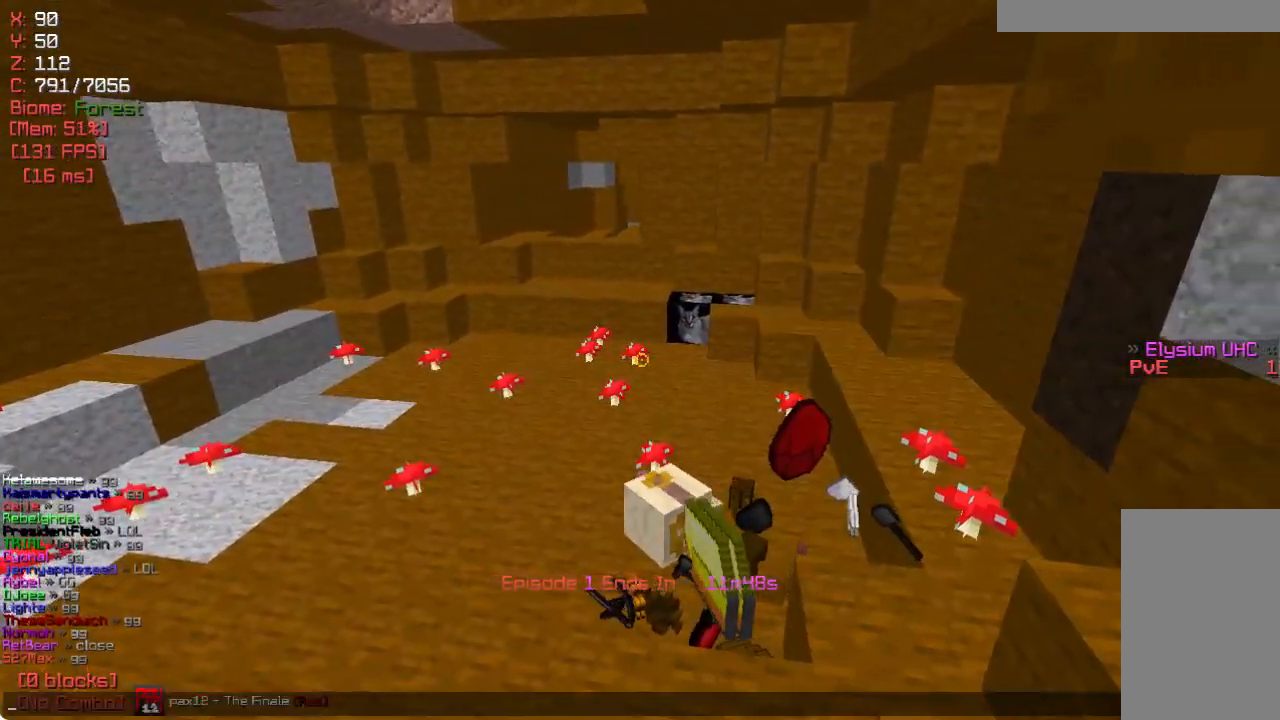
{"keys": [], "mouse": [], "events": []}
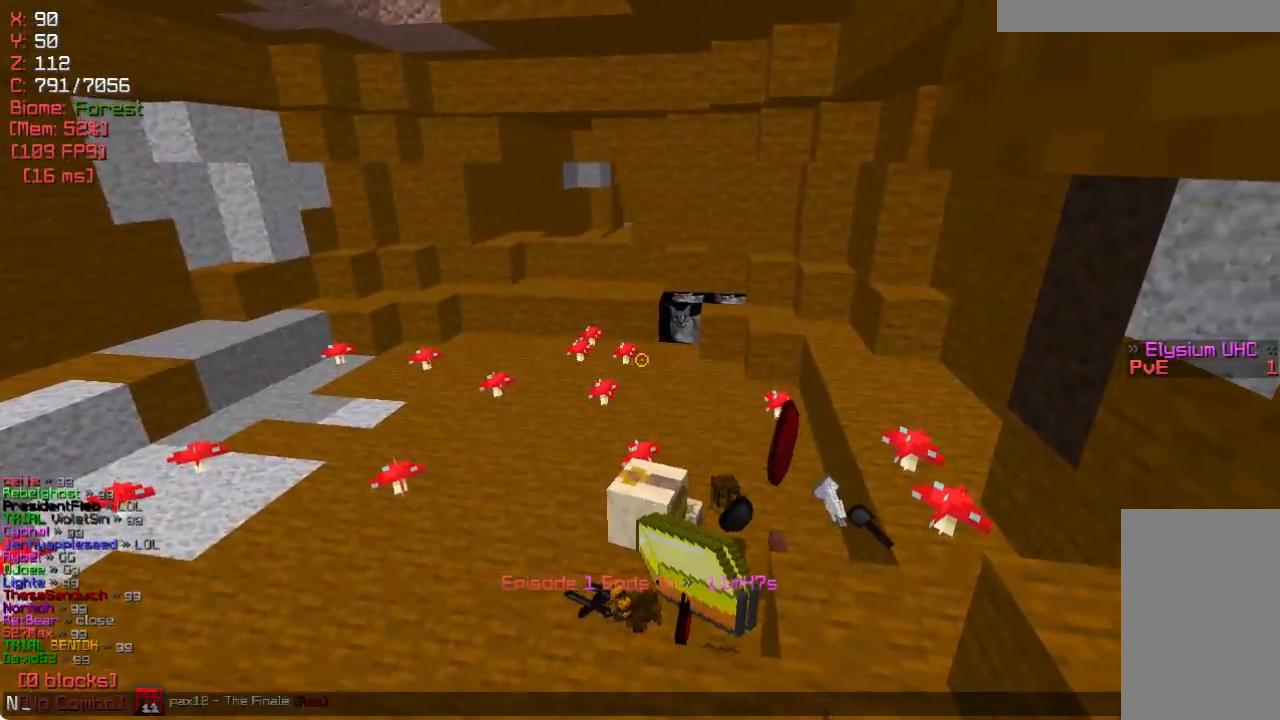
{"keys": [], "mouse": [], "events": []}
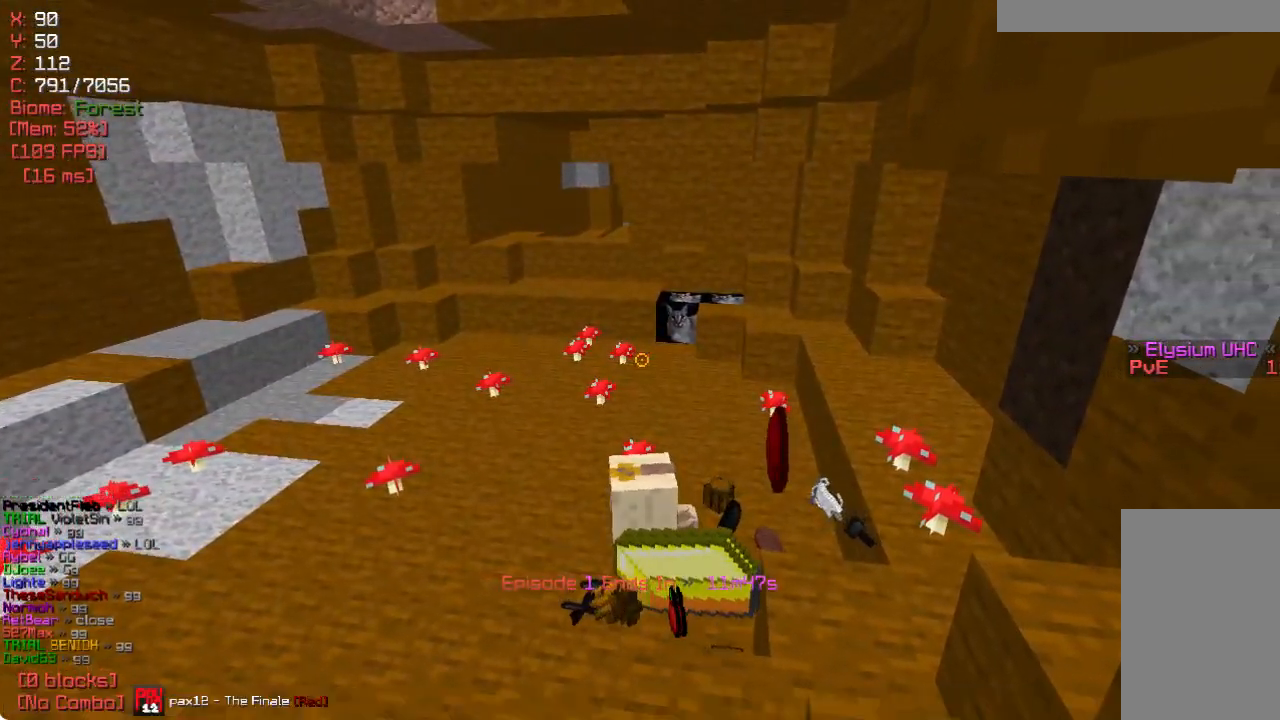
{"keys": [], "mouse": [], "events": []}
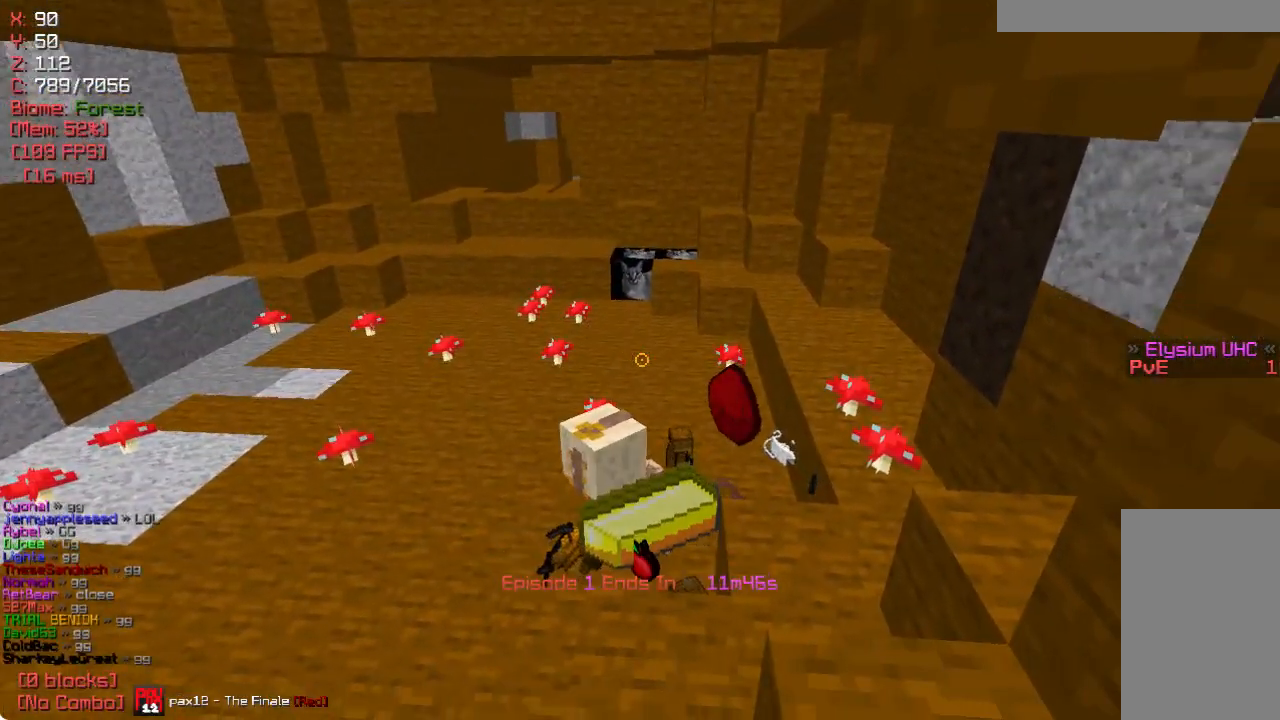
{"keys": [], "mouse": [], "events": [[50, "s", "down"], [400, "s", "up"]]}
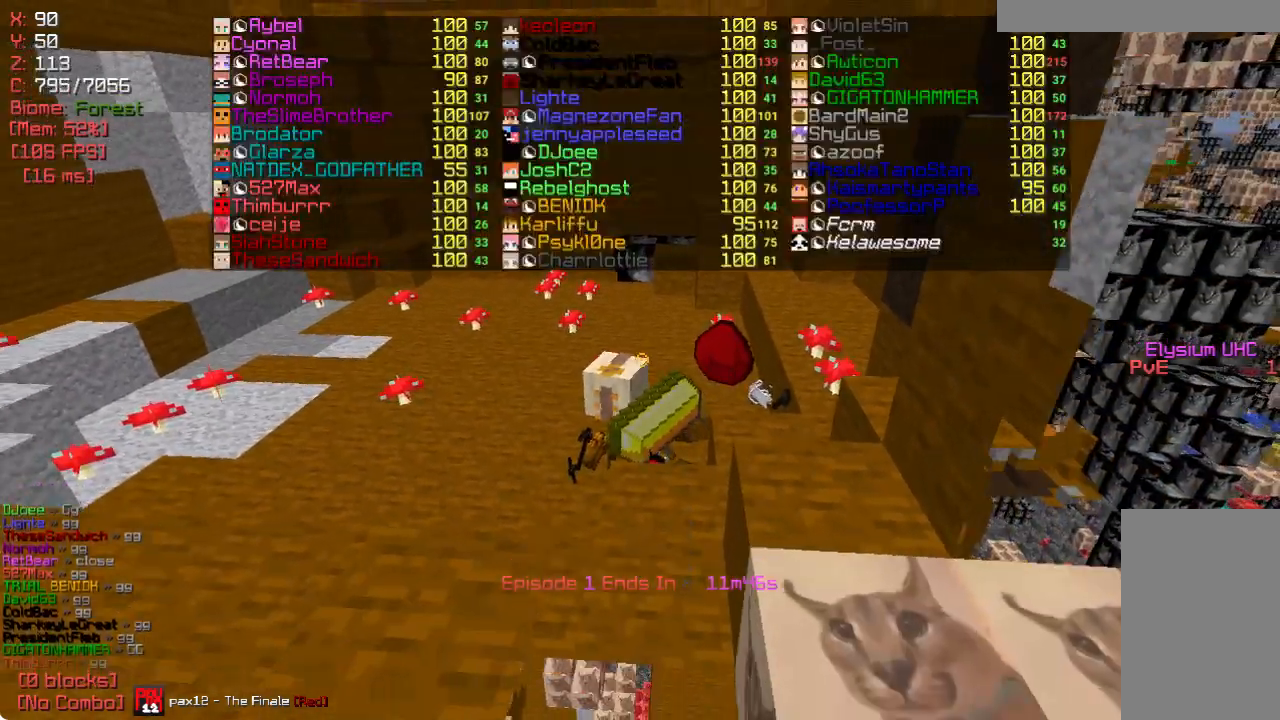
{"keys": ["a"], "mouse": [], "events": [[333, "a", "down"]]}